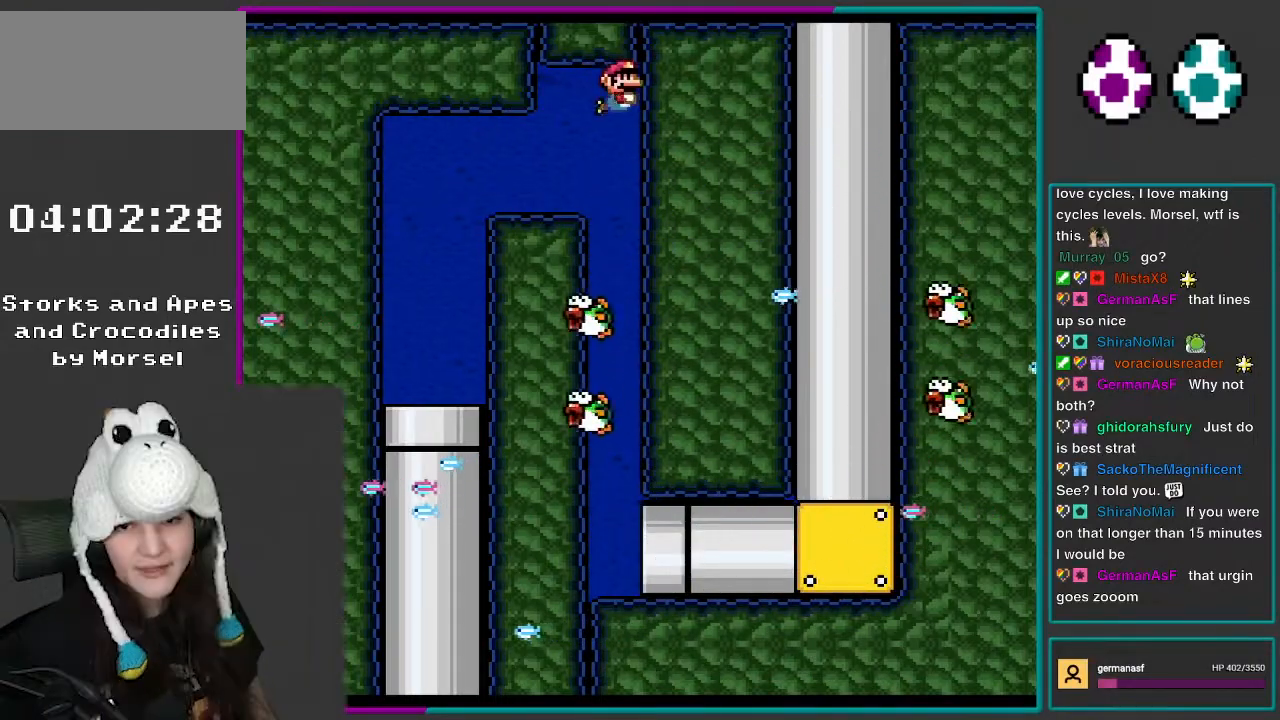
Gameplay with a controller (Nintendo layout); each line is a JSON object with the inputs held at the frame after it. "events" lists button and stick changes between this image and that frame as [ms after this image, input, new state], when the widget could be followed in between. Not read: L3 R3.
{"buttons": ["Y", "DPAD_UP", "DPAD_RIGHT"], "events": [[17, "B", "up"]]}
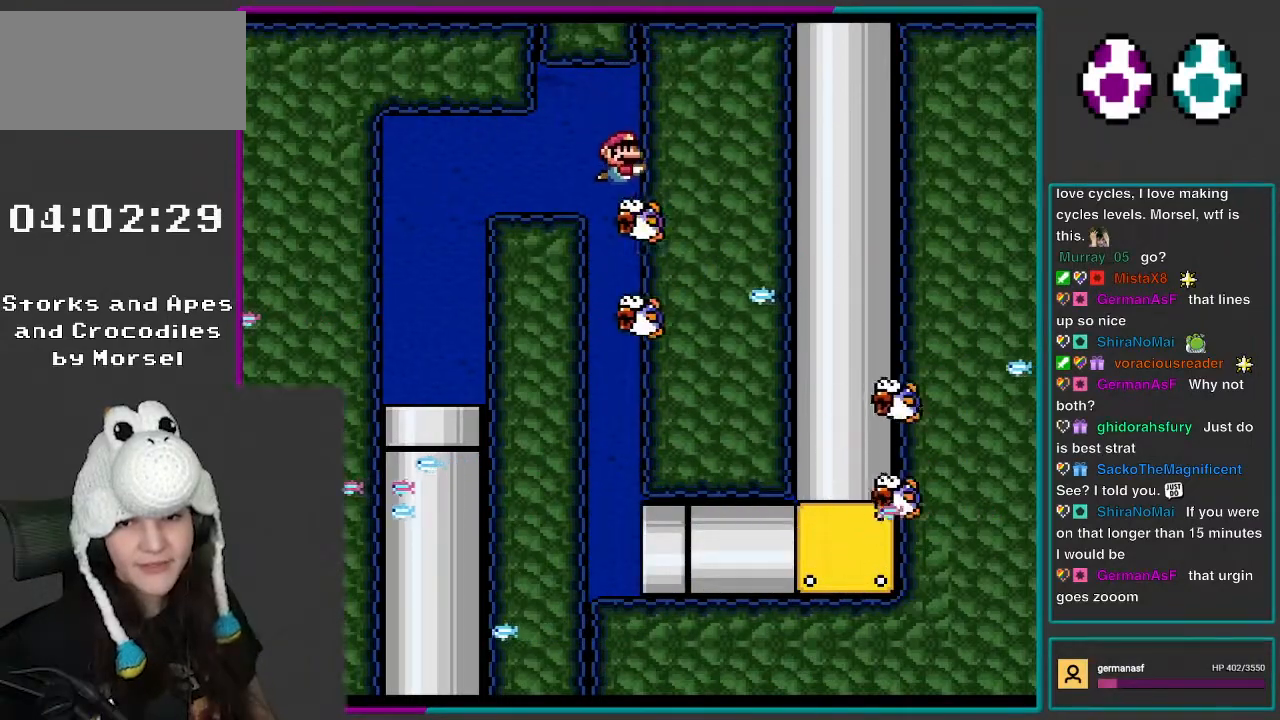
{"buttons": ["Y", "DPAD_RIGHT"], "events": [[217, "DPAD_UP", "up"]]}
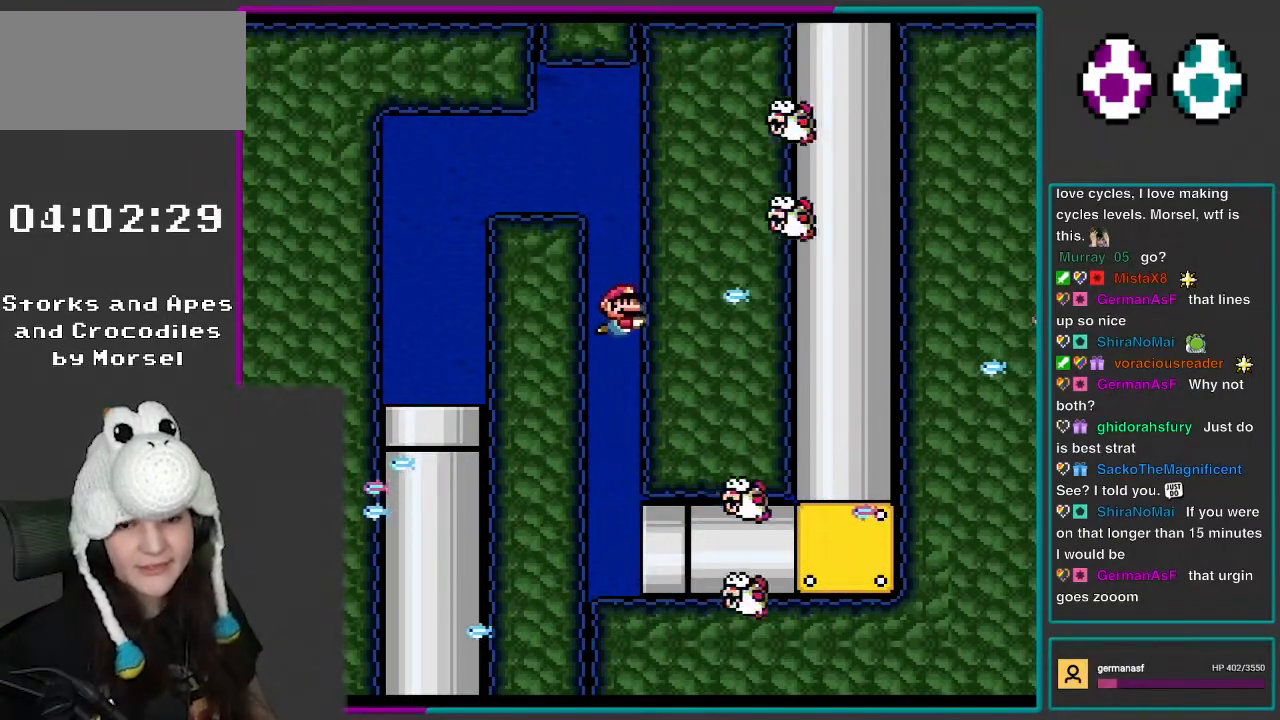
{"buttons": ["Y"], "events": [[450, "DPAD_RIGHT", "up"]]}
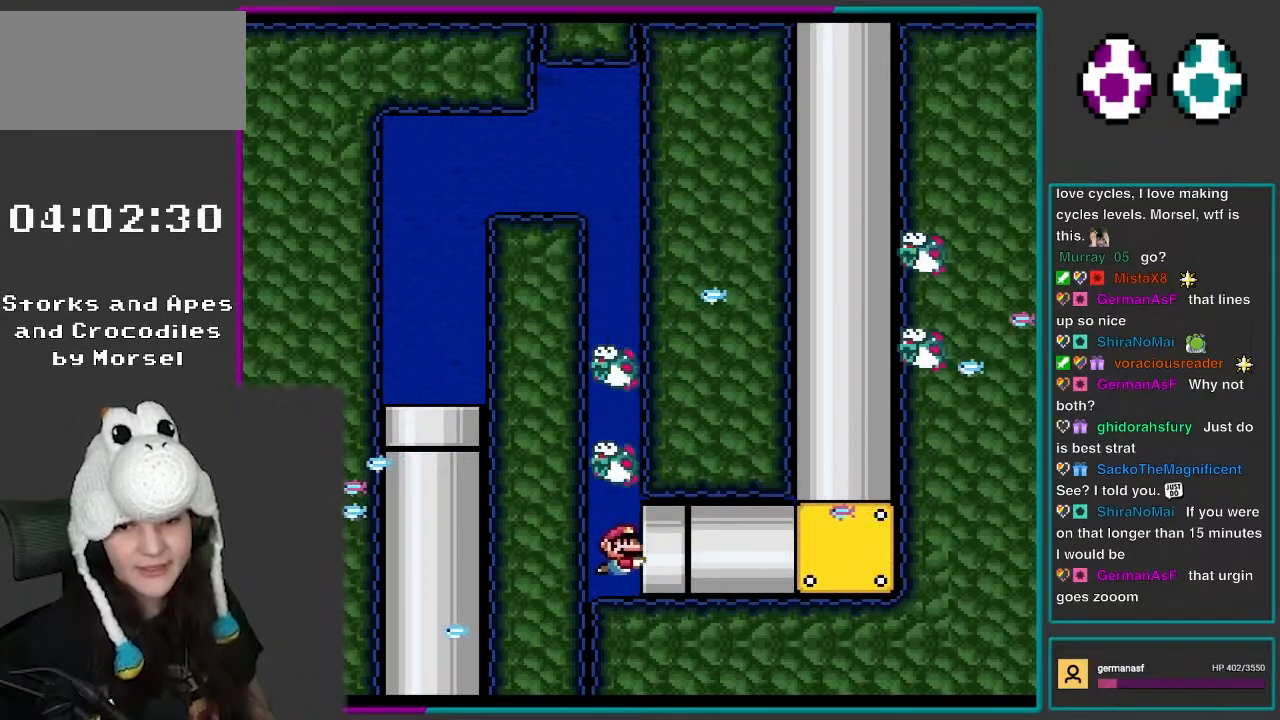
{"buttons": ["Y"], "events": [[83, "DPAD_RIGHT", "down"], [433, "DPAD_RIGHT", "up"]]}
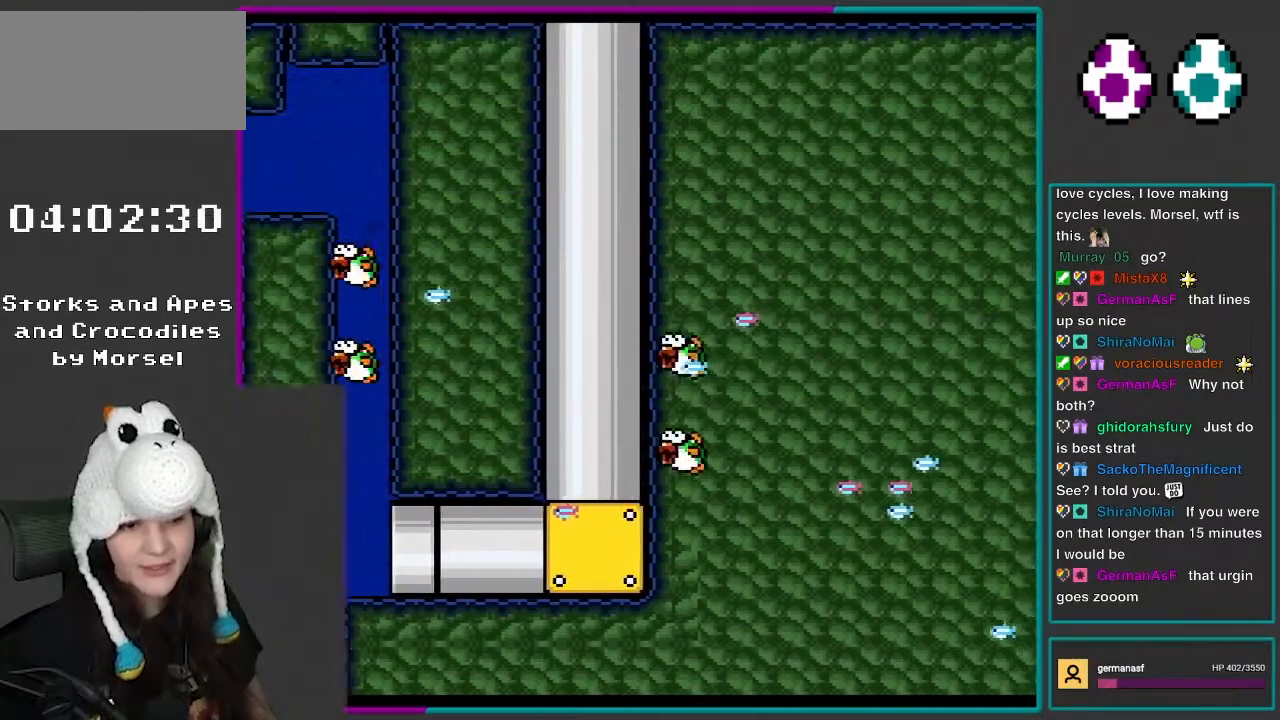
{"buttons": ["Y", "DPAD_UP"], "events": [[317, "DPAD_UP", "down"]]}
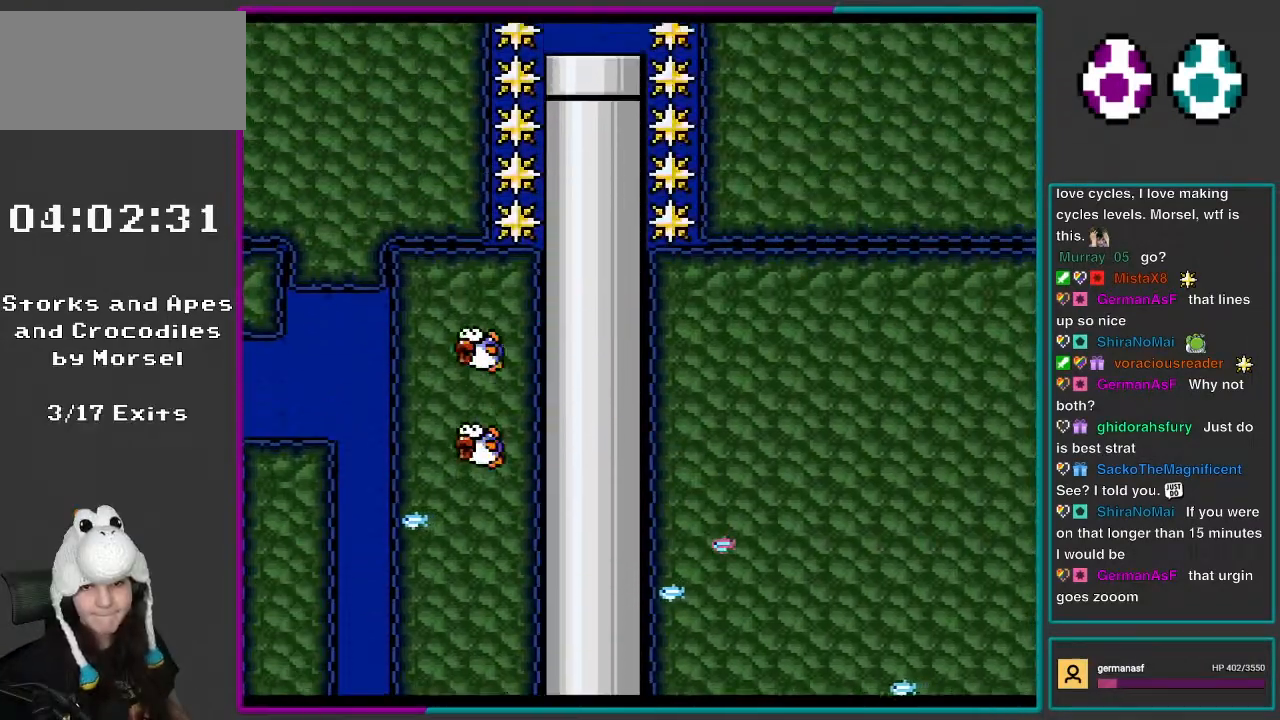
{"buttons": ["Y", "DPAD_UP"], "events": []}
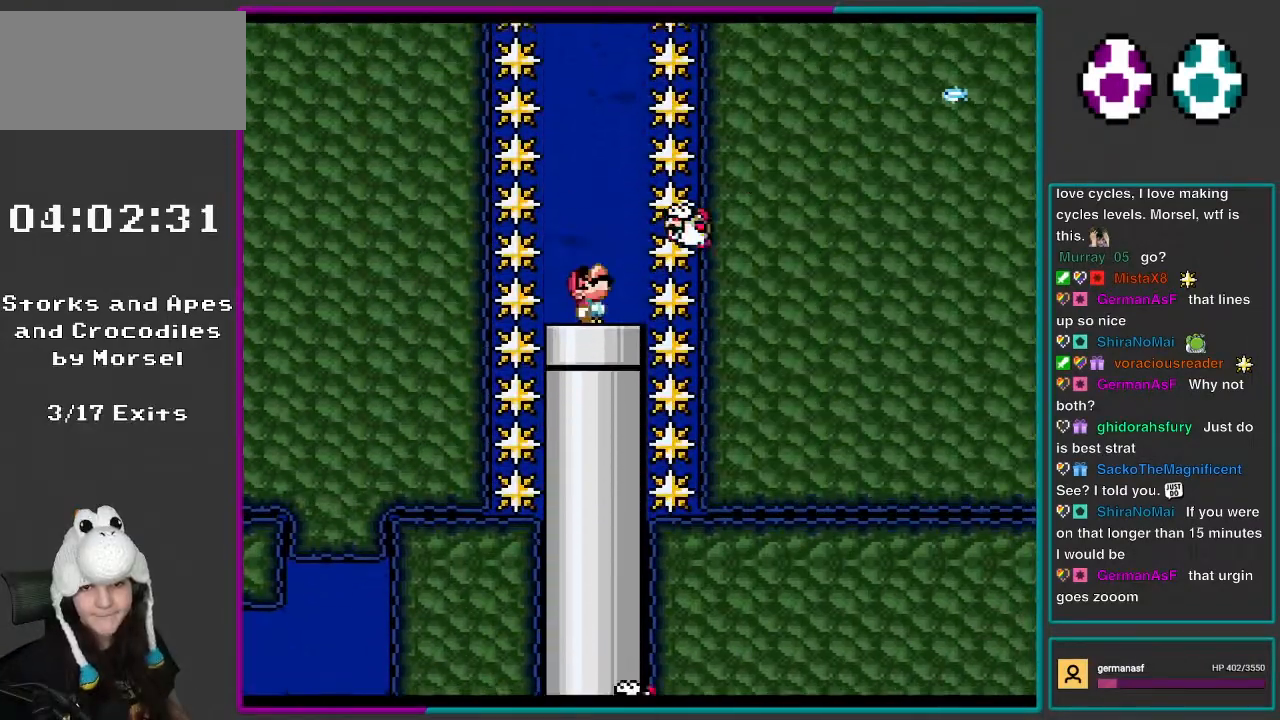
{"buttons": ["Y", "DPAD_UP"], "events": [[383, "B", "down"], [483, "B", "up"]]}
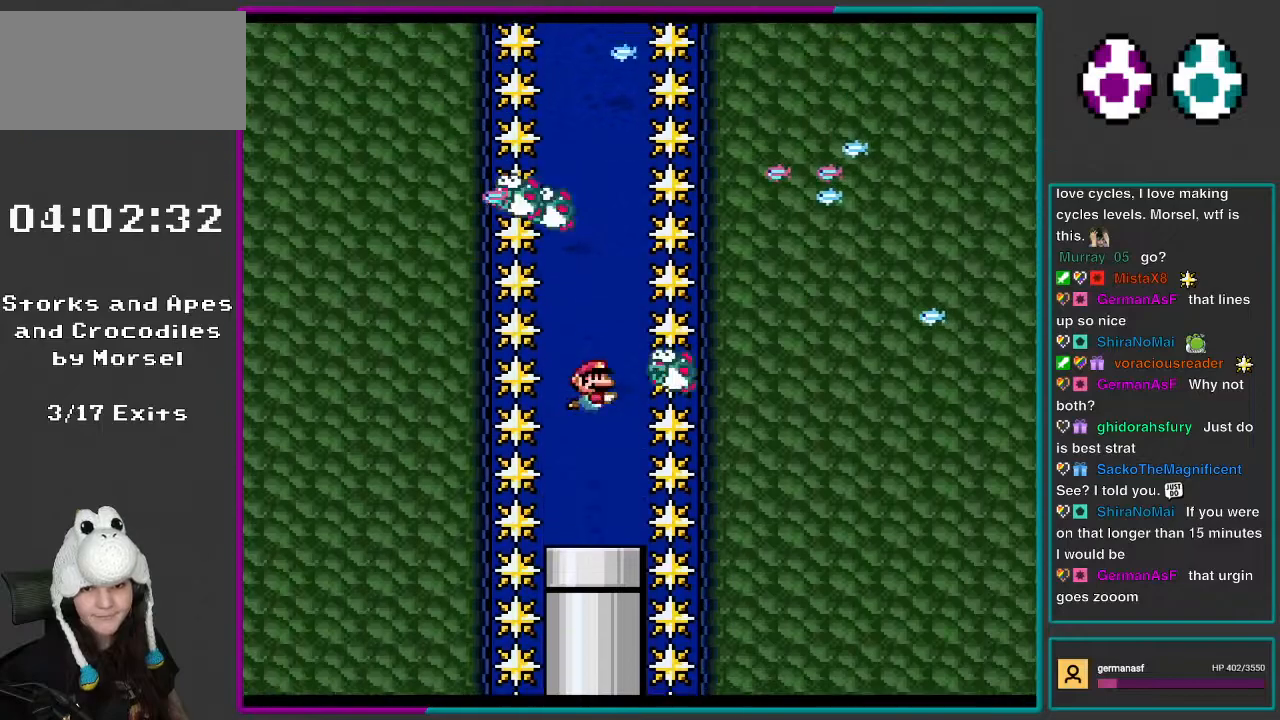
{"buttons": ["B", "Y", "DPAD_UP"], "events": [[83, "B", "down"], [183, "B", "up"], [250, "B", "down"], [350, "B", "up"], [483, "B", "down"]]}
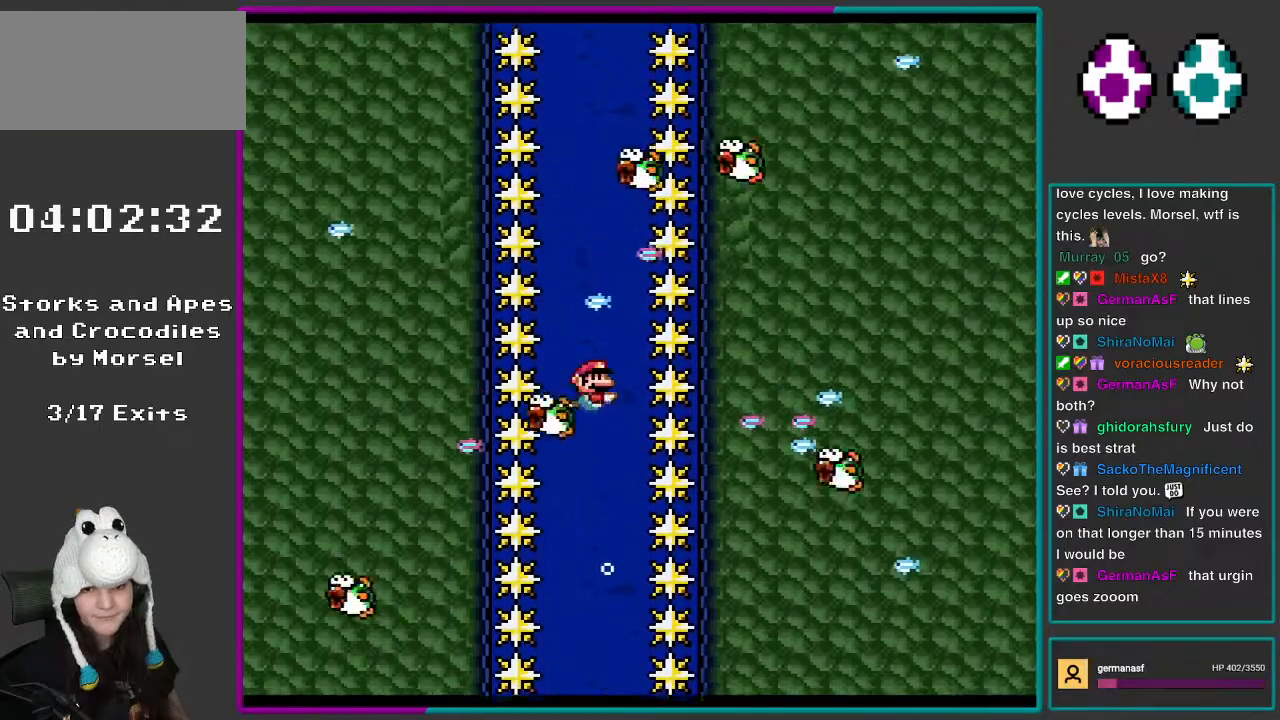
{"buttons": ["Y", "DPAD_UP"], "events": [[217, "B", "up"], [317, "B", "down"], [417, "B", "up"]]}
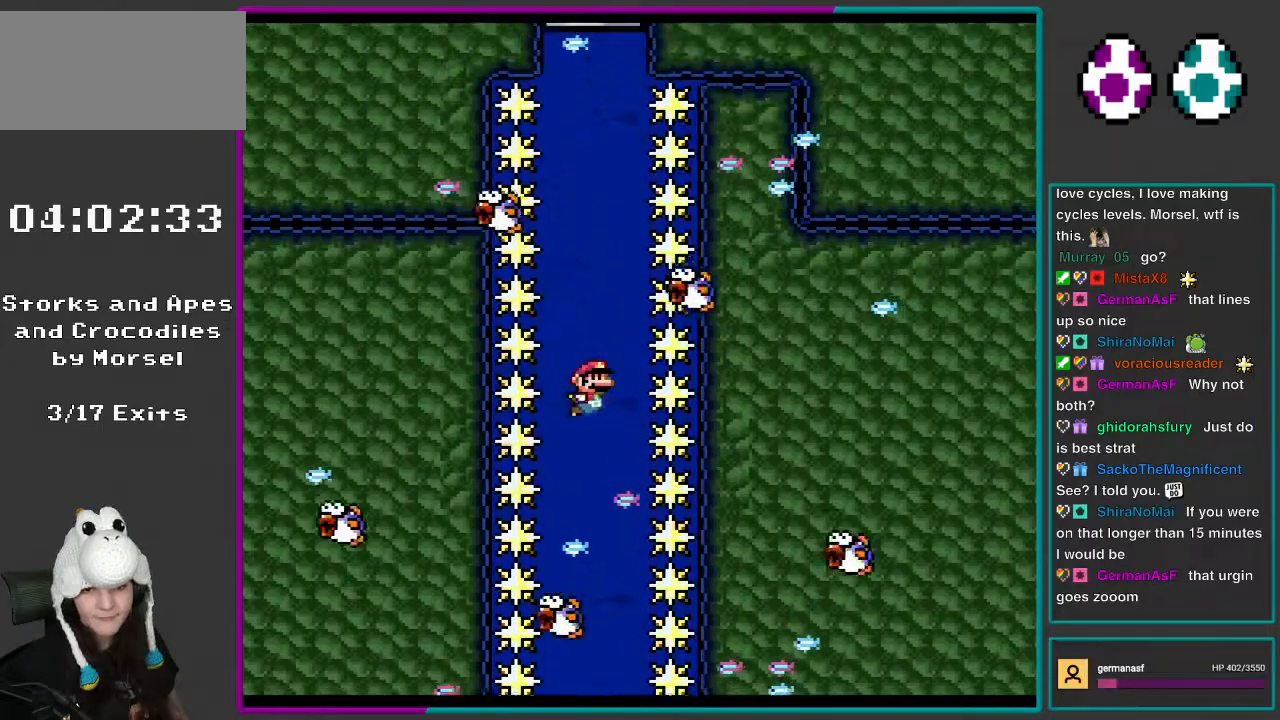
{"buttons": ["B", "Y", "DPAD_UP"], "events": [[17, "B", "down"], [133, "B", "up"], [217, "B", "down"], [317, "B", "up"], [417, "B", "down"]]}
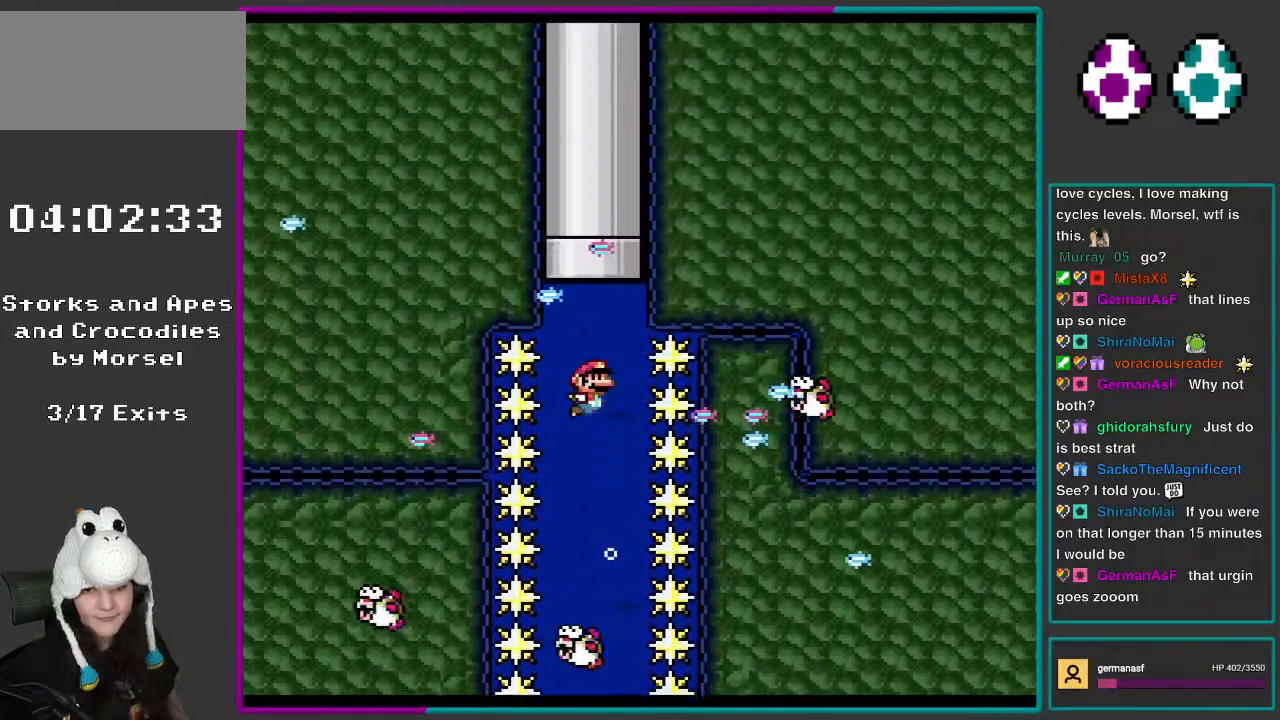
{"buttons": ["Y", "DPAD_UP"], "events": [[17, "B", "up"], [117, "B", "down"], [217, "B", "up"], [317, "B", "down"], [417, "B", "up"]]}
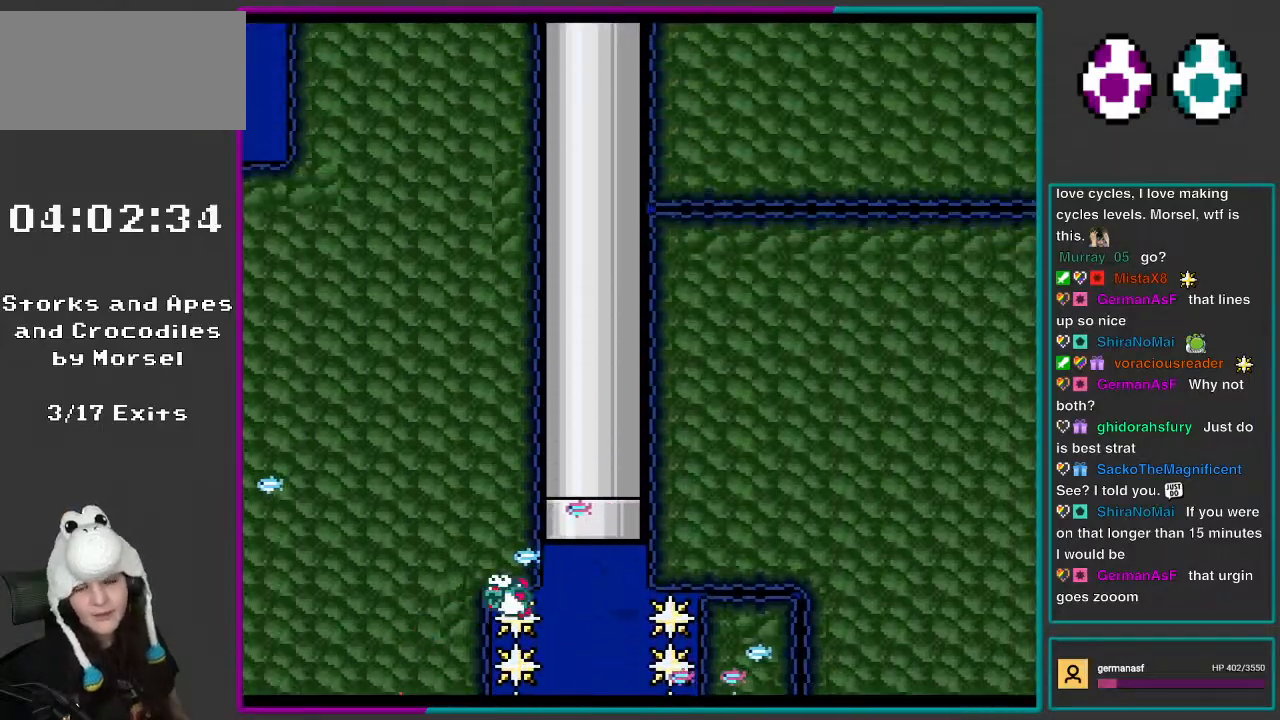
{"buttons": ["Y", "DPAD_UP"], "events": [[50, "B", "down"], [50, "DPAD_UP", "up"], [167, "B", "up"], [400, "DPAD_UP", "down"]]}
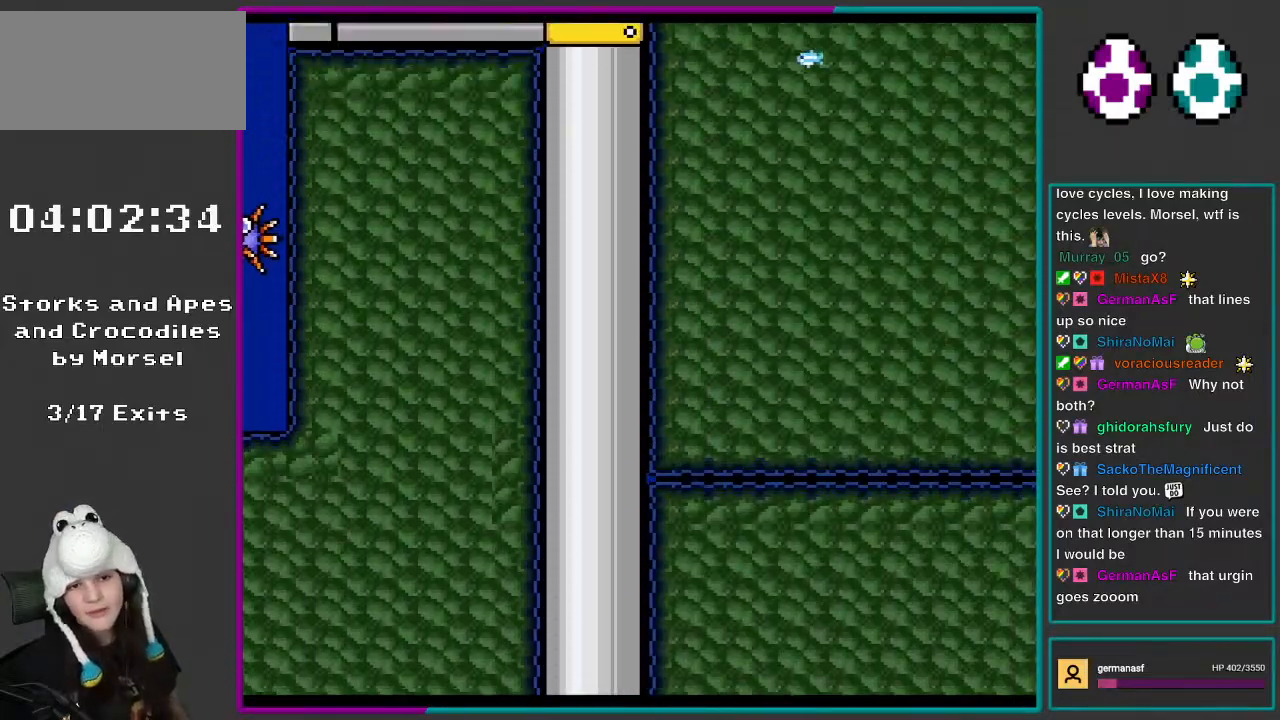
{"buttons": ["Y", "DPAD_UP", "DPAD_LEFT"], "events": [[50, "B", "down"], [200, "B", "up"], [317, "B", "down"], [350, "DPAD_LEFT", "down"], [417, "B", "up"]]}
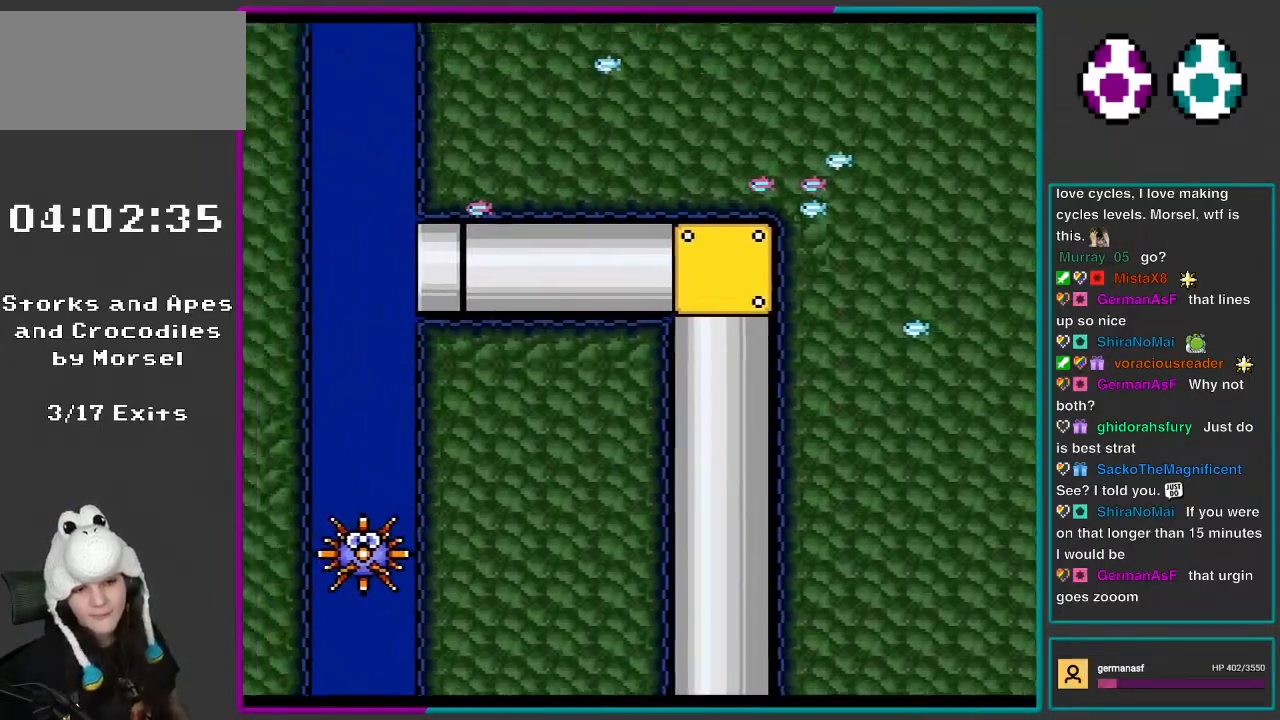
{"buttons": ["Y", "DPAD_UP", "DPAD_LEFT"], "events": [[17, "B", "down"], [167, "B", "up"], [167, "DPAD_LEFT", "up"], [167, "DPAD_RIGHT", "down"], [200, "DPAD_LEFT", "down"], [200, "DPAD_RIGHT", "up"], [217, "B", "down"], [317, "B", "up"], [417, "B", "down"], [483, "B", "up"]]}
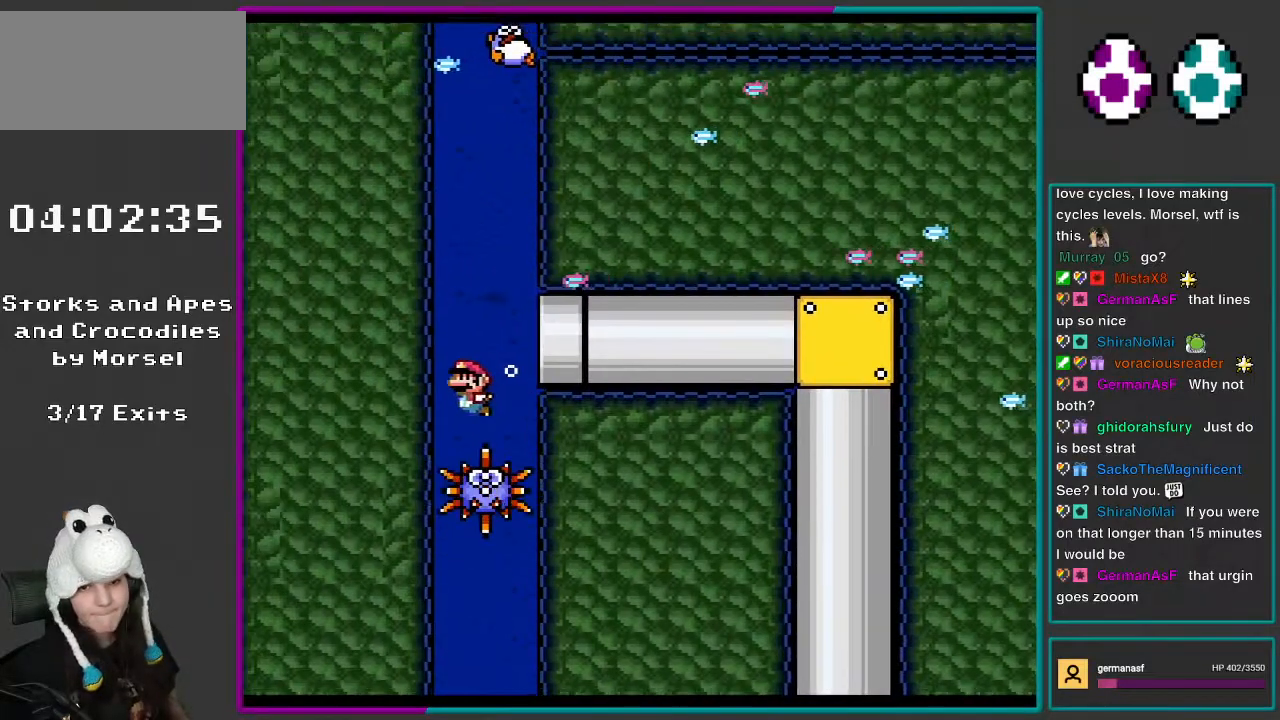
{"buttons": ["B", "Y", "DPAD_UP", "DPAD_LEFT"], "events": [[117, "B", "down"], [217, "B", "up"], [283, "B", "down"], [383, "B", "up"], [483, "B", "down"]]}
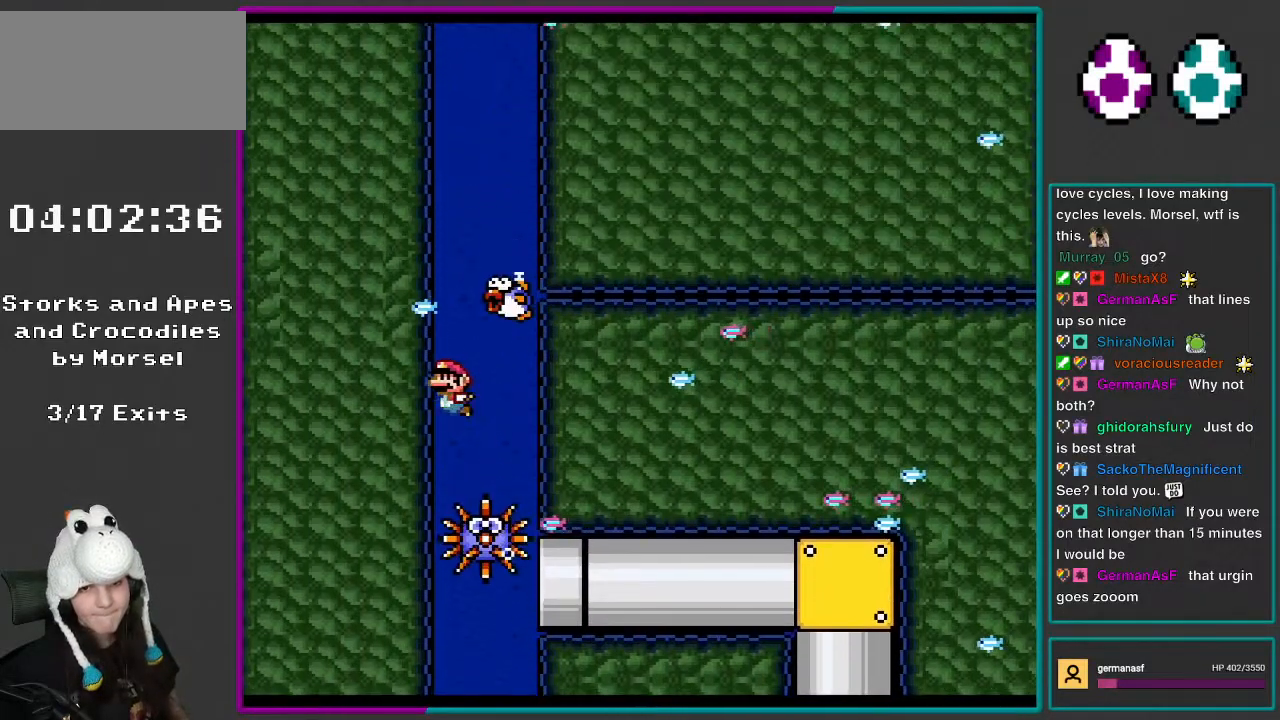
{"buttons": ["Y", "DPAD_UP", "DPAD_RIGHT"], "events": [[83, "B", "up"], [183, "B", "down"], [283, "B", "up"], [317, "DPAD_LEFT", "up"], [350, "B", "down"], [383, "DPAD_RIGHT", "down"], [483, "B", "up"]]}
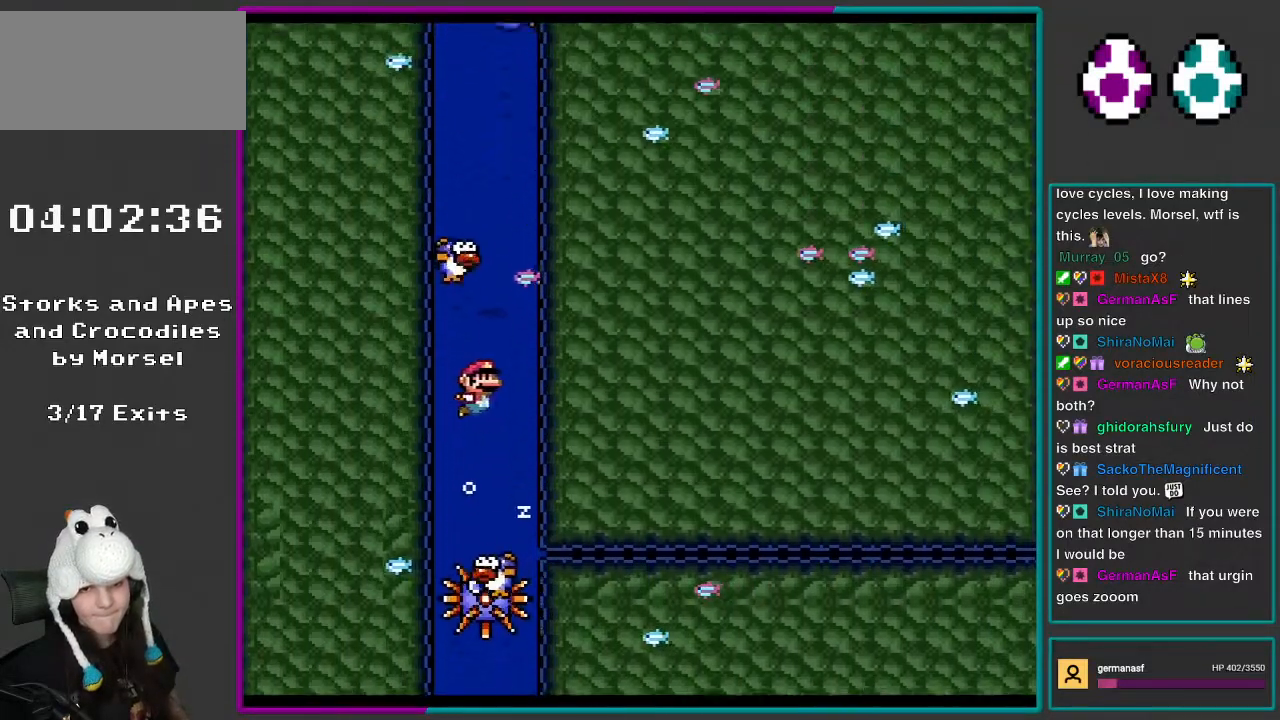
{"buttons": ["B", "Y", "DPAD_UP", "DPAD_LEFT"], "events": [[50, "B", "down"], [200, "B", "up"], [250, "B", "down"], [350, "B", "up"], [350, "DPAD_RIGHT", "up"], [400, "DPAD_LEFT", "down"], [417, "B", "down"]]}
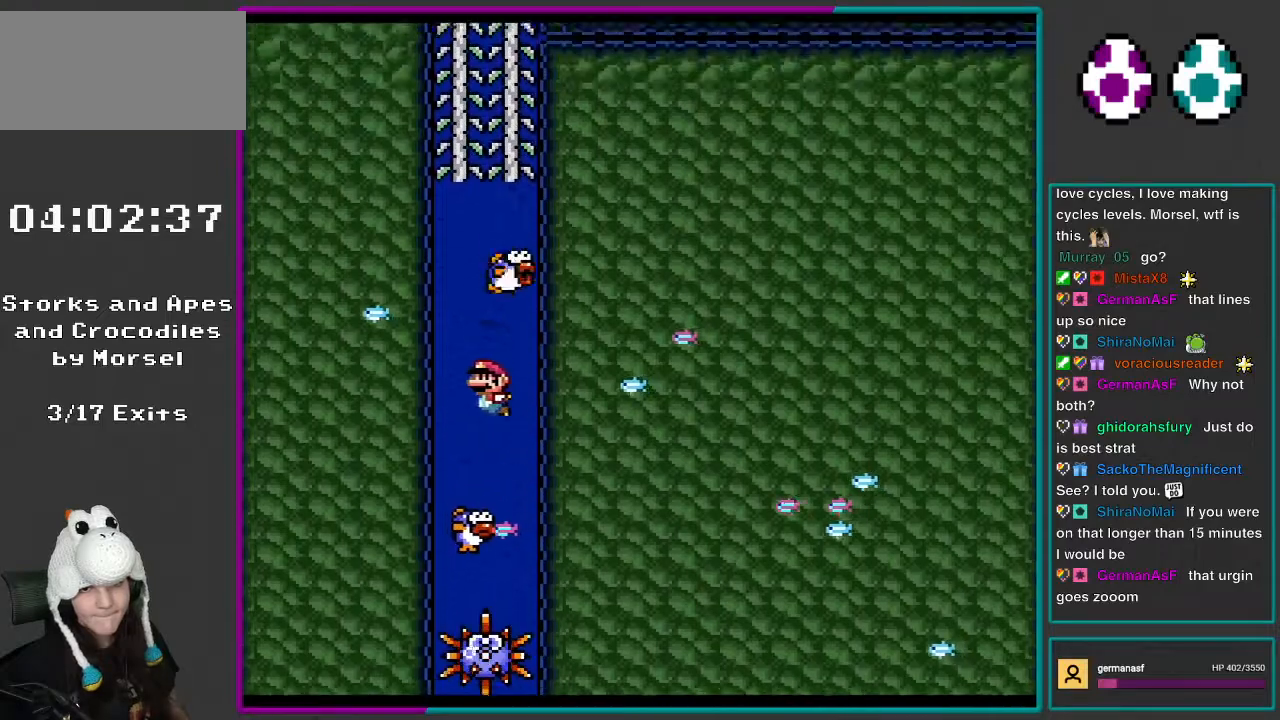
{"buttons": ["Y"], "events": [[50, "B", "up"], [167, "B", "down"], [250, "B", "up"], [317, "B", "down"], [417, "DPAD_LEFT", "up"], [467, "B", "up"], [483, "DPAD_UP", "up"]]}
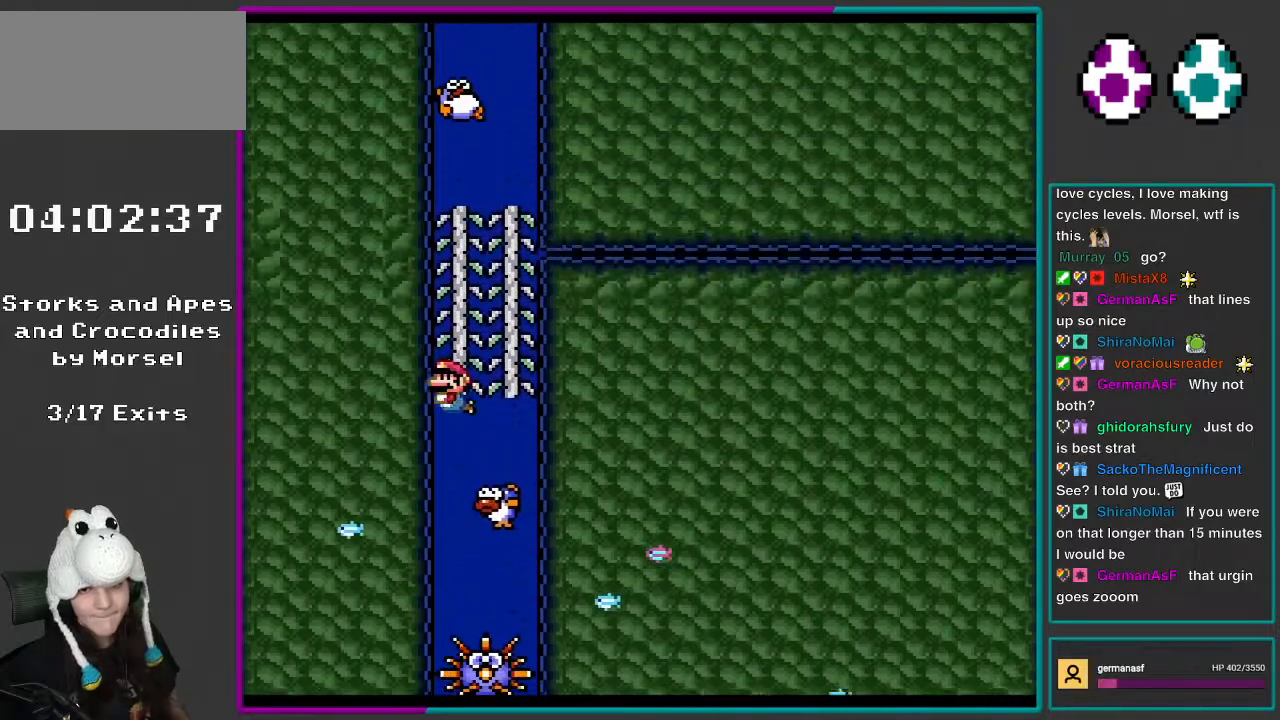
{"buttons": ["B", "Y", "DPAD_RIGHT"], "events": [[50, "B", "down"], [200, "B", "up"], [250, "B", "down"], [250, "DPAD_RIGHT", "down"], [400, "B", "up"], [483, "B", "down"]]}
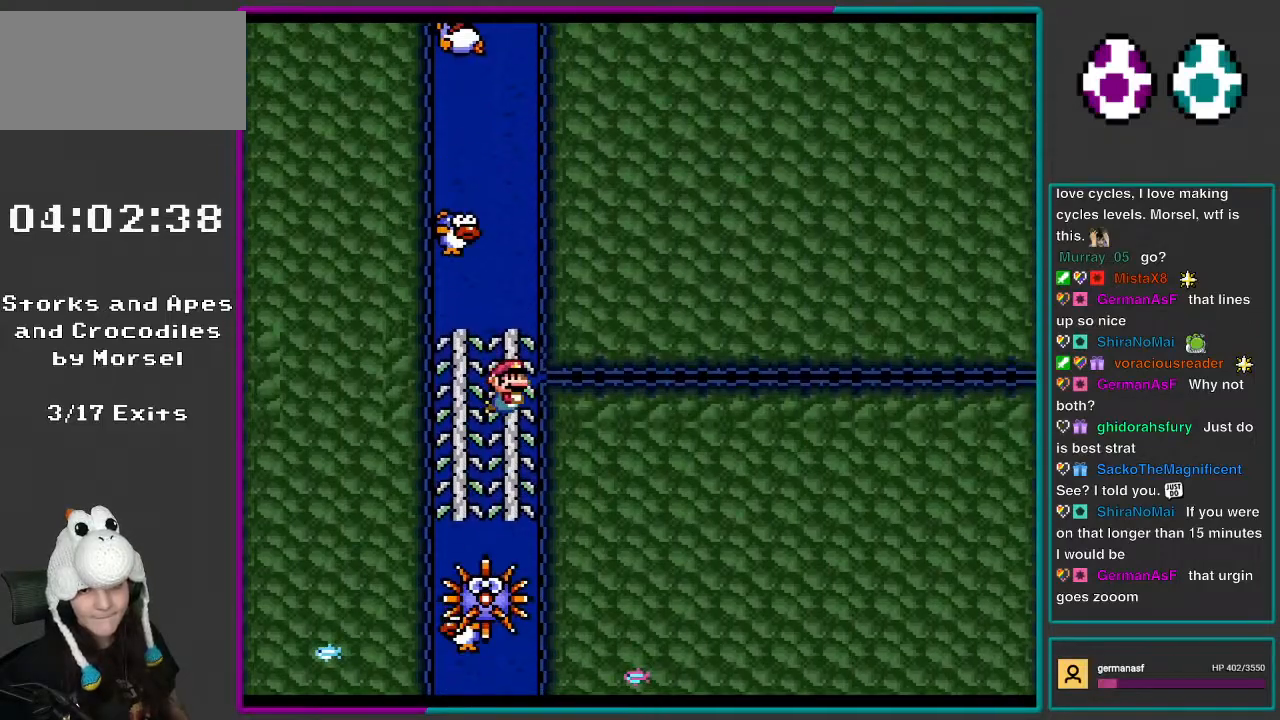
{"buttons": ["Y", "DPAD_UP"], "events": [[83, "B", "up"], [167, "DPAD_RIGHT", "up"], [183, "B", "down"], [283, "B", "up"], [350, "DPAD_UP", "down"], [400, "B", "down"], [483, "B", "up"]]}
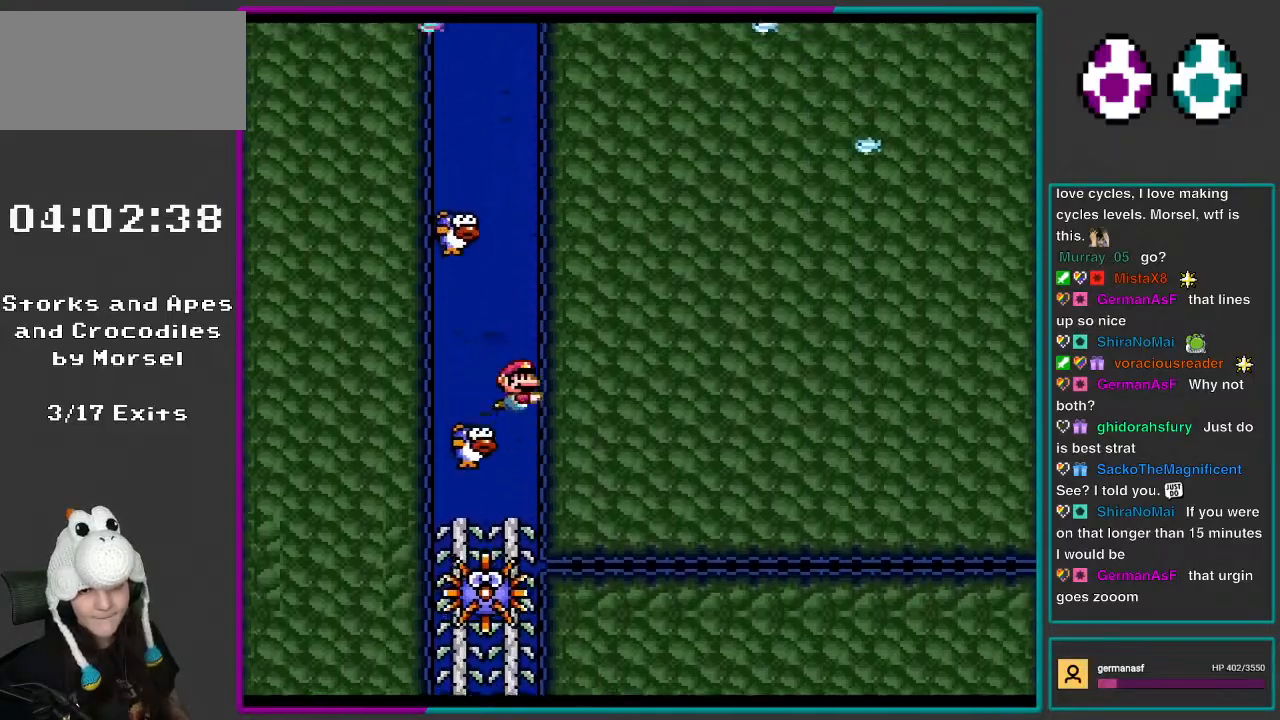
{"buttons": ["B", "Y", "DPAD_UP"], "events": [[50, "B", "down"], [183, "B", "up"], [250, "B", "down"], [383, "B", "up"], [467, "B", "down"]]}
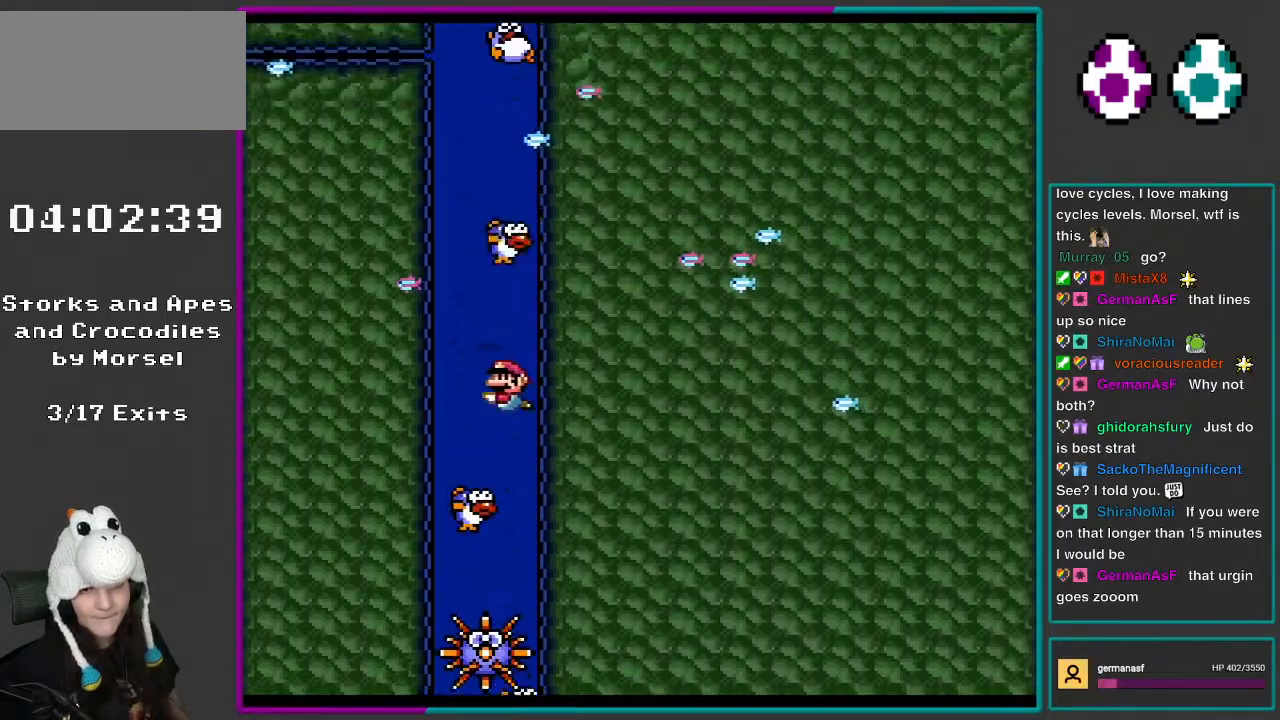
{"buttons": ["Y", "DPAD_UP", "DPAD_LEFT"], "events": [[17, "DPAD_LEFT", "down"], [50, "B", "up"], [200, "B", "down"], [250, "B", "up"], [400, "B", "down"], [483, "B", "up"]]}
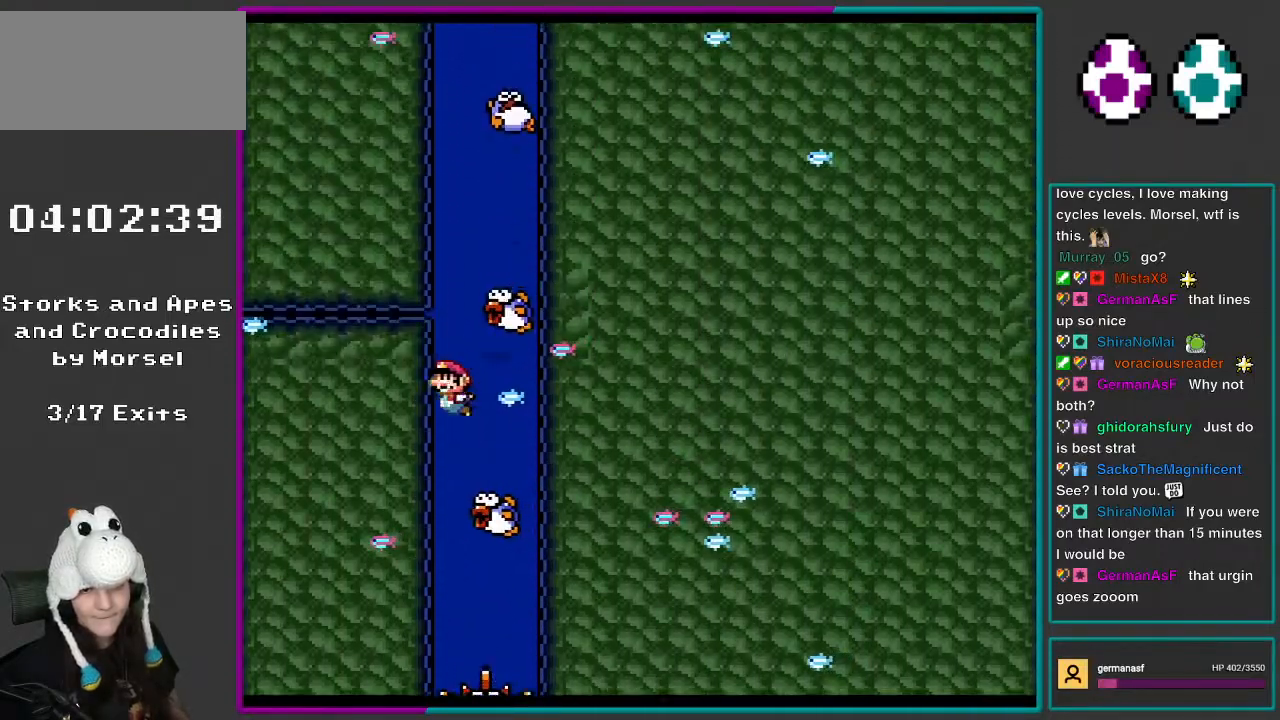
{"buttons": ["B", "Y", "DPAD_UP", "DPAD_LEFT"], "events": [[50, "B", "down"], [183, "B", "up"], [283, "B", "down"], [383, "B", "up"], [483, "B", "down"]]}
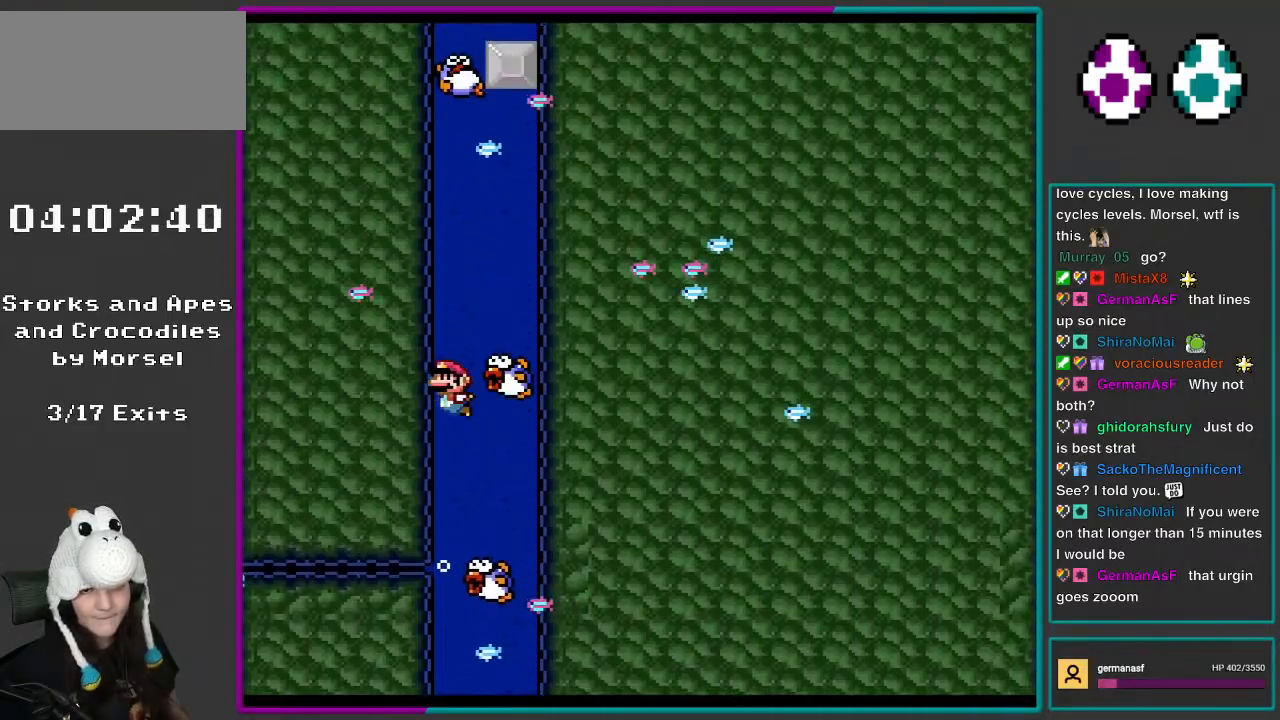
{"buttons": ["B", "Y", "DPAD_RIGHT"], "events": [[117, "B", "up"], [183, "B", "down"], [283, "B", "up"], [283, "DPAD_LEFT", "up"], [350, "DPAD_RIGHT", "down"], [383, "DPAD_UP", "up"], [417, "B", "down"]]}
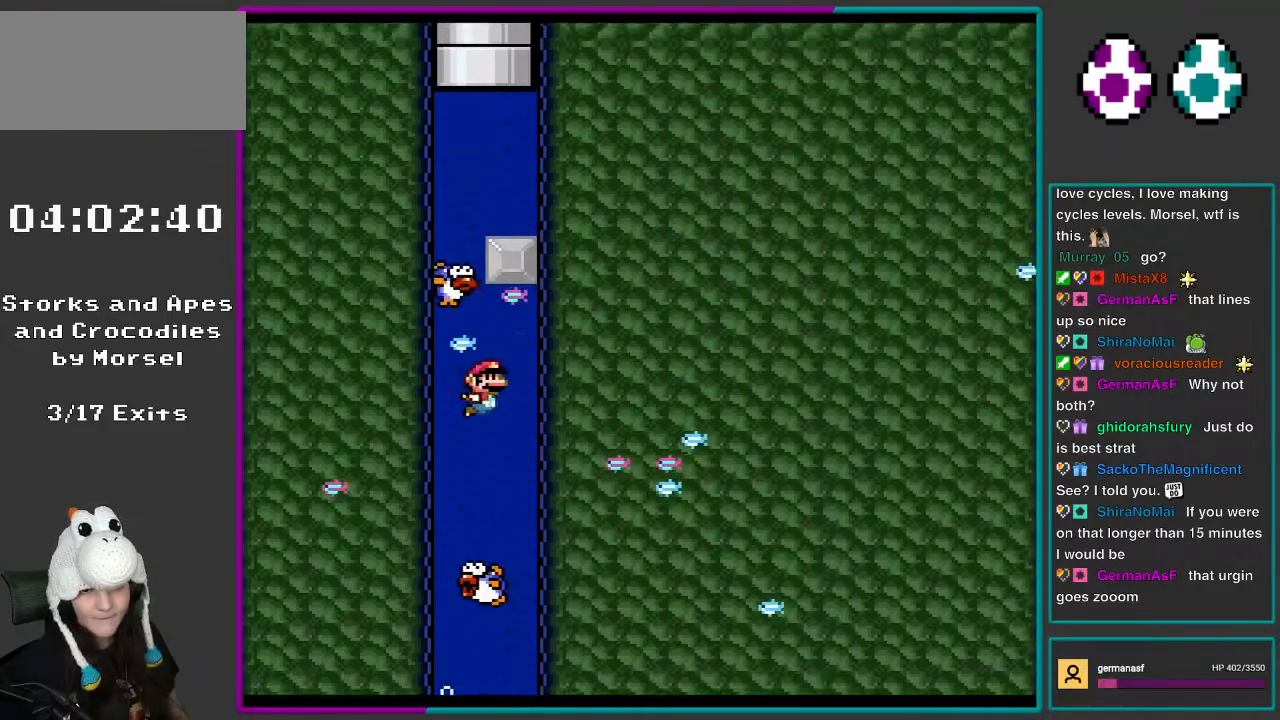
{"buttons": ["Y", "DPAD_RIGHT"], "events": [[17, "DPAD_UP", "down"], [83, "B", "up"], [250, "DPAD_UP", "up"], [317, "B", "down"], [433, "B", "up"]]}
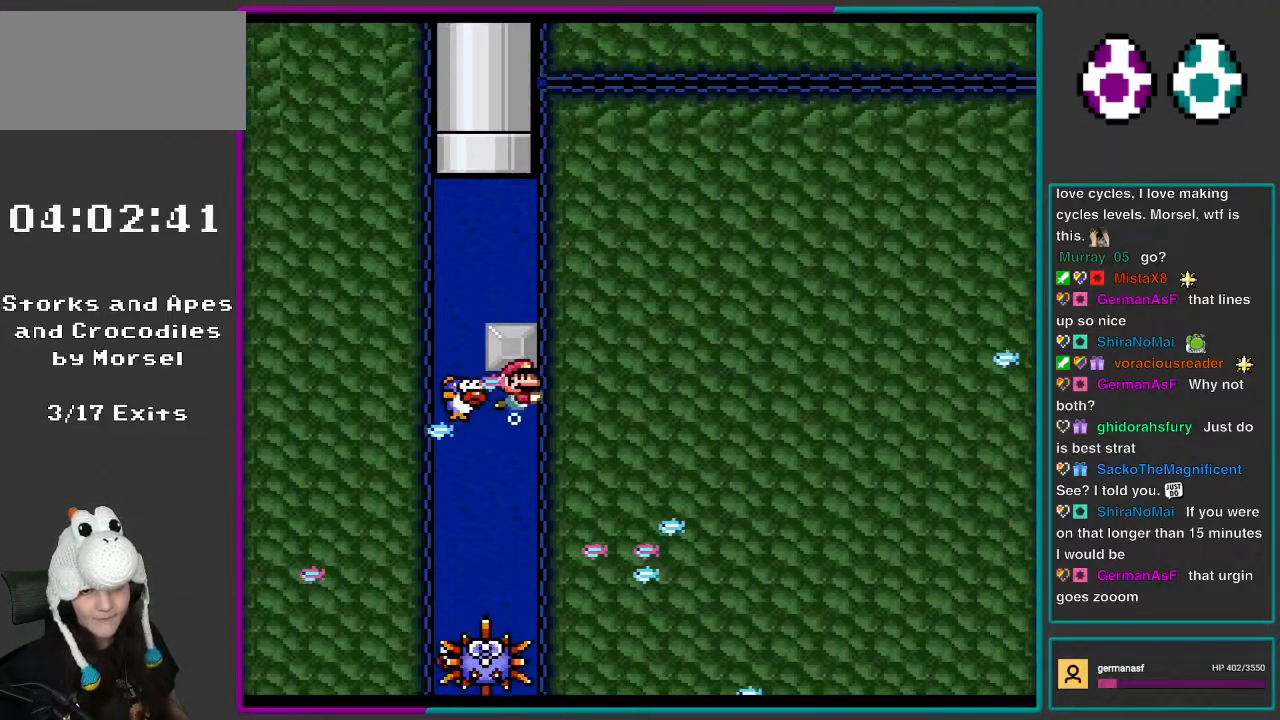
{"buttons": ["Y"], "events": [[467, "DPAD_RIGHT", "up"]]}
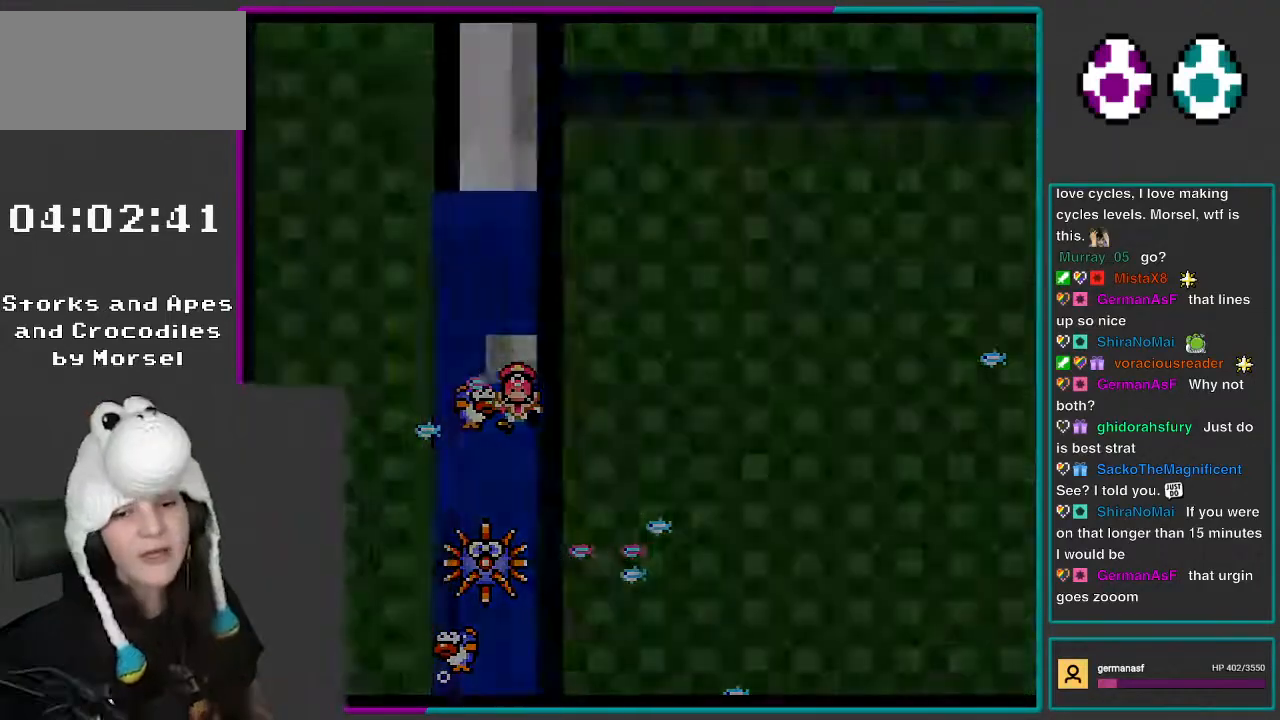
{"buttons": [], "events": [[250, "Y", "up"], [433, "A", "down"], [467, "A", "up"]]}
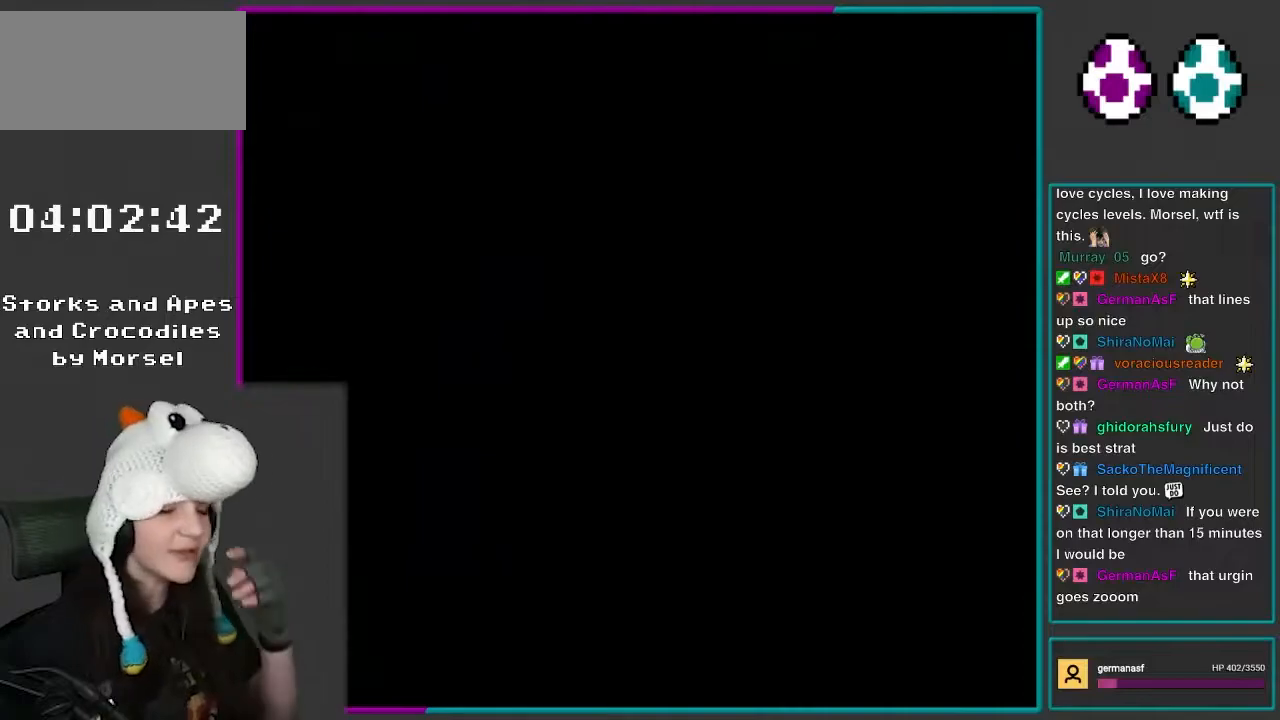
{"buttons": ["Y", "R1"], "events": [[267, "Y", "down"], [450, "R1", "down"]]}
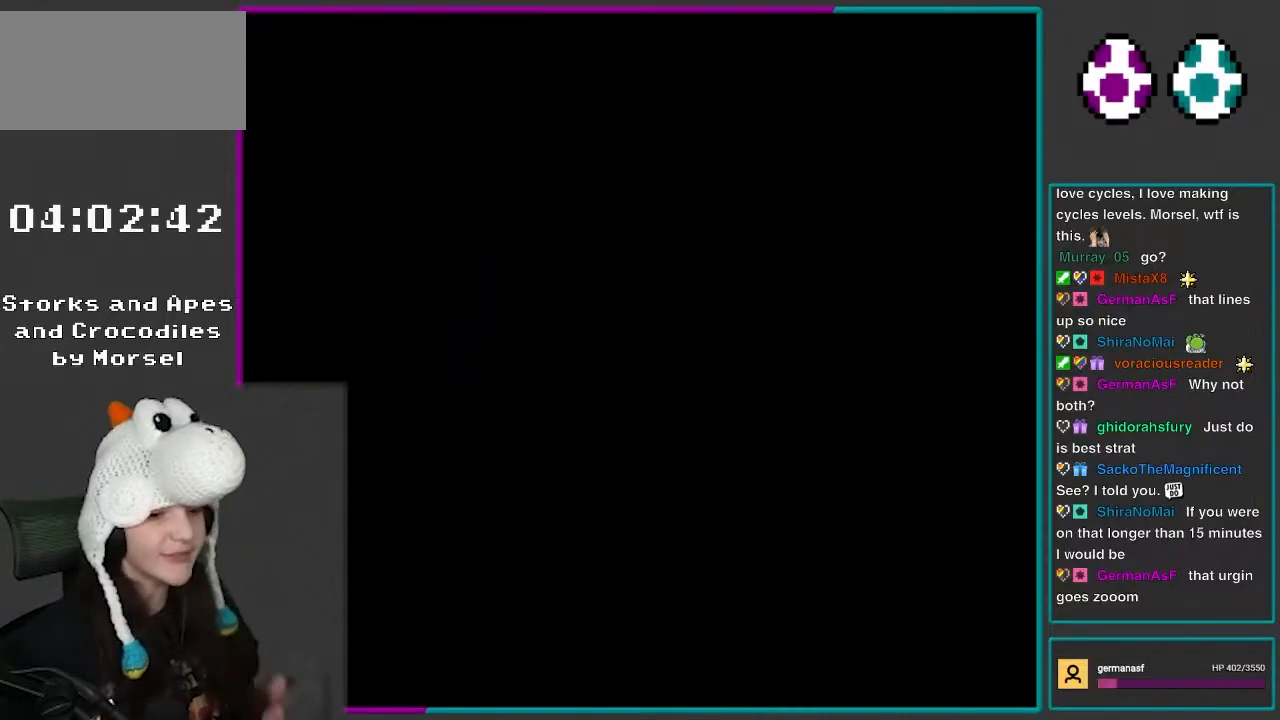
{"buttons": ["Y", "R1"], "events": [[150, "R1", "up"], [400, "DPAD_LEFT", "down"], [433, "DPAD_LEFT", "up"], [467, "R1", "down"]]}